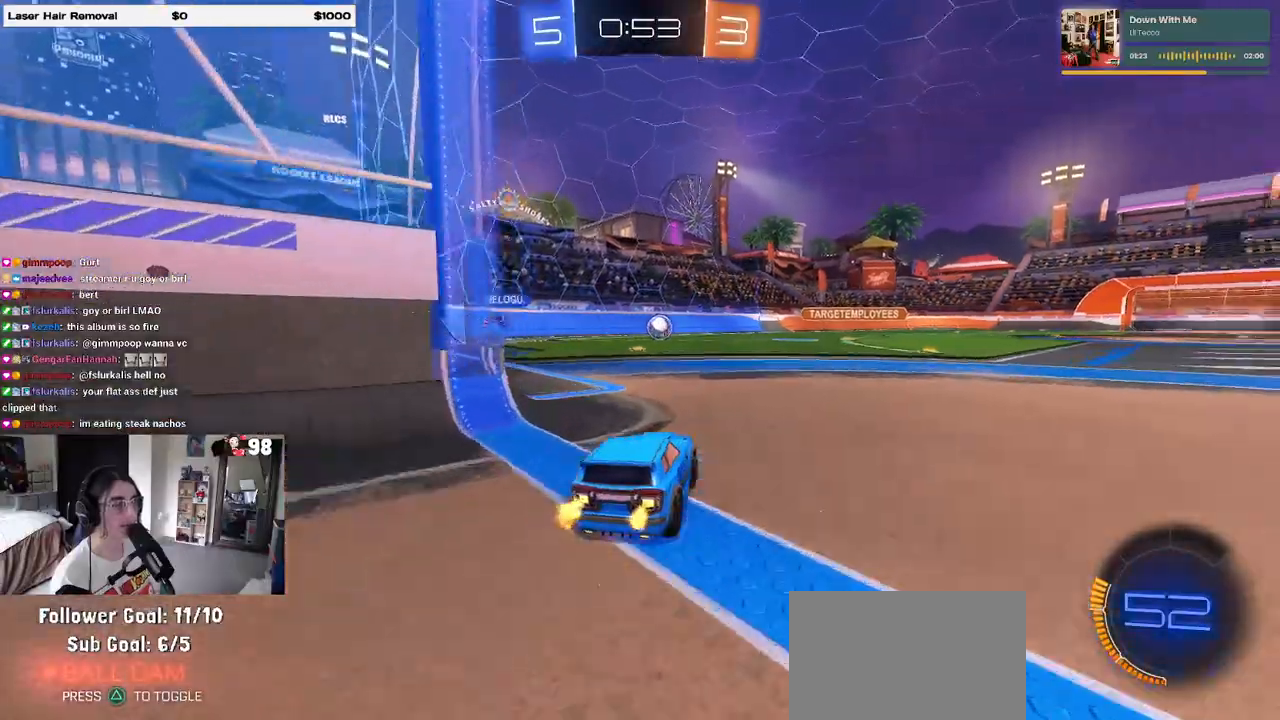
Gameplay with a controller (PlayStation layout); each line is a JSON object with the inputs held at the frame after it. "events" lists button and stick changes between this image and that frame as [ms after this image, input, new state], when the widget could be followed in between.
{"buttons": ["SQUARE", "R2"], "left_stick": "left", "right_stick": "center", "events": [[200, "left_stick", "left"], [433, "SQUARE", "down"]]}
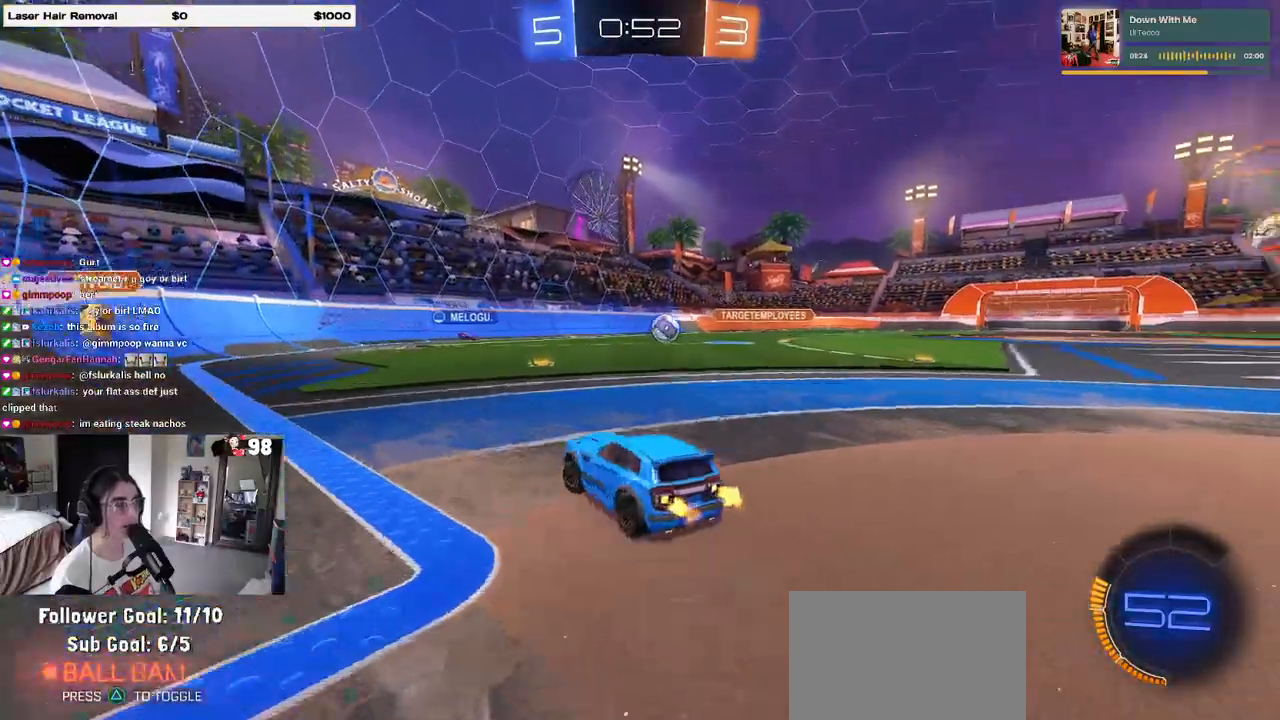
{"buttons": ["R2"], "left_stick": "left", "right_stick": "center", "events": [[117, "SQUARE", "up"]]}
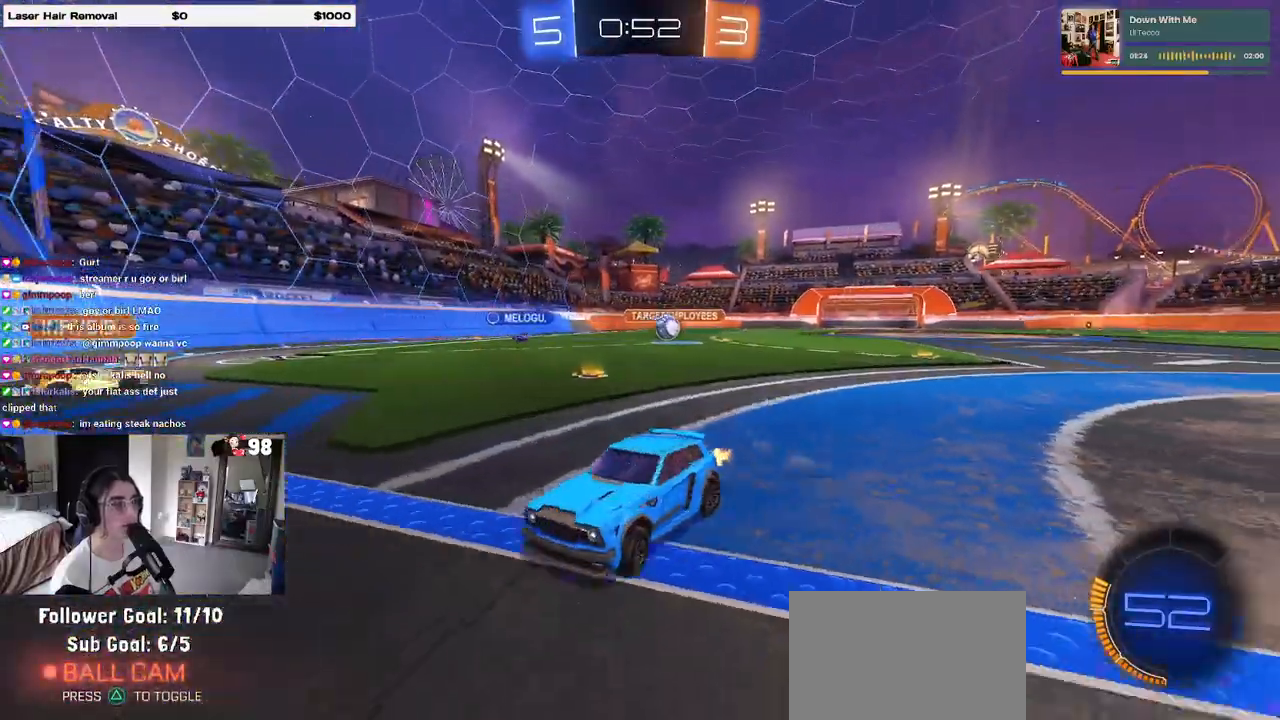
{"buttons": ["R2"], "left_stick": "center", "right_stick": "center", "events": [[467, "left_stick", "center"]]}
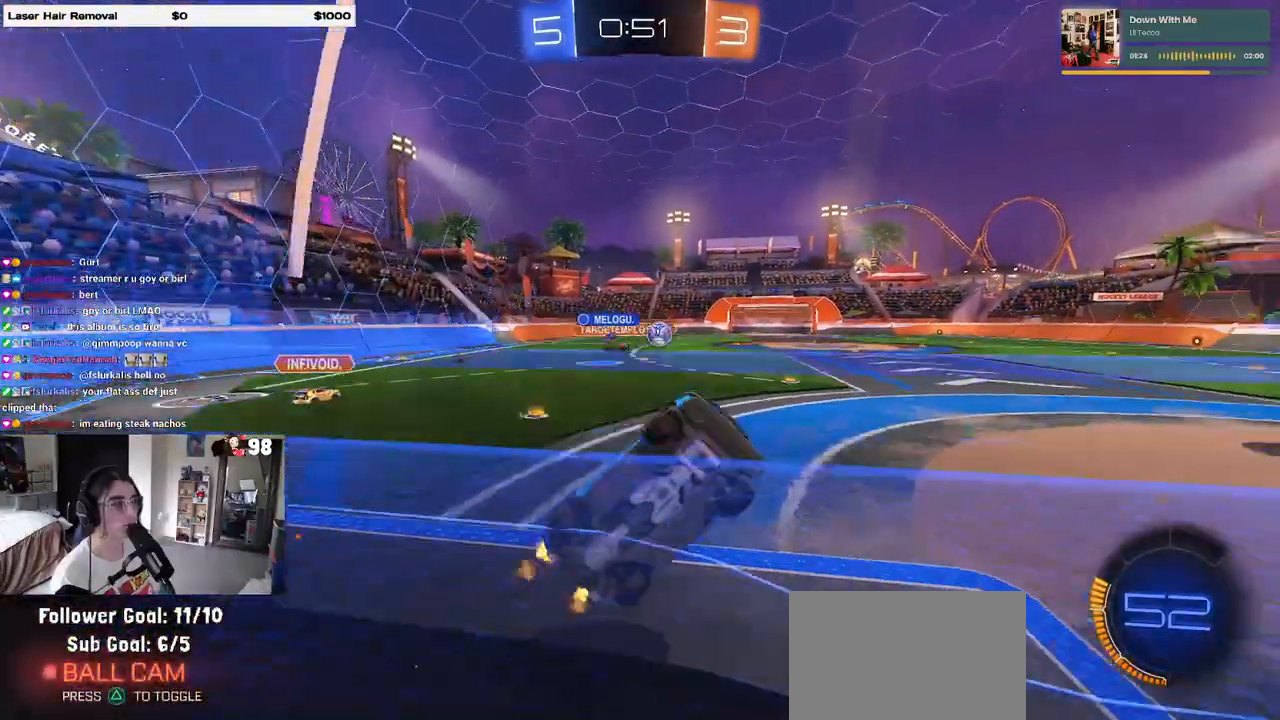
{"buttons": ["R1", "R2"], "left_stick": "center", "right_stick": "center", "events": [[83, "left_stick", "left"], [167, "R1", "down"], [450, "left_stick", "center"]]}
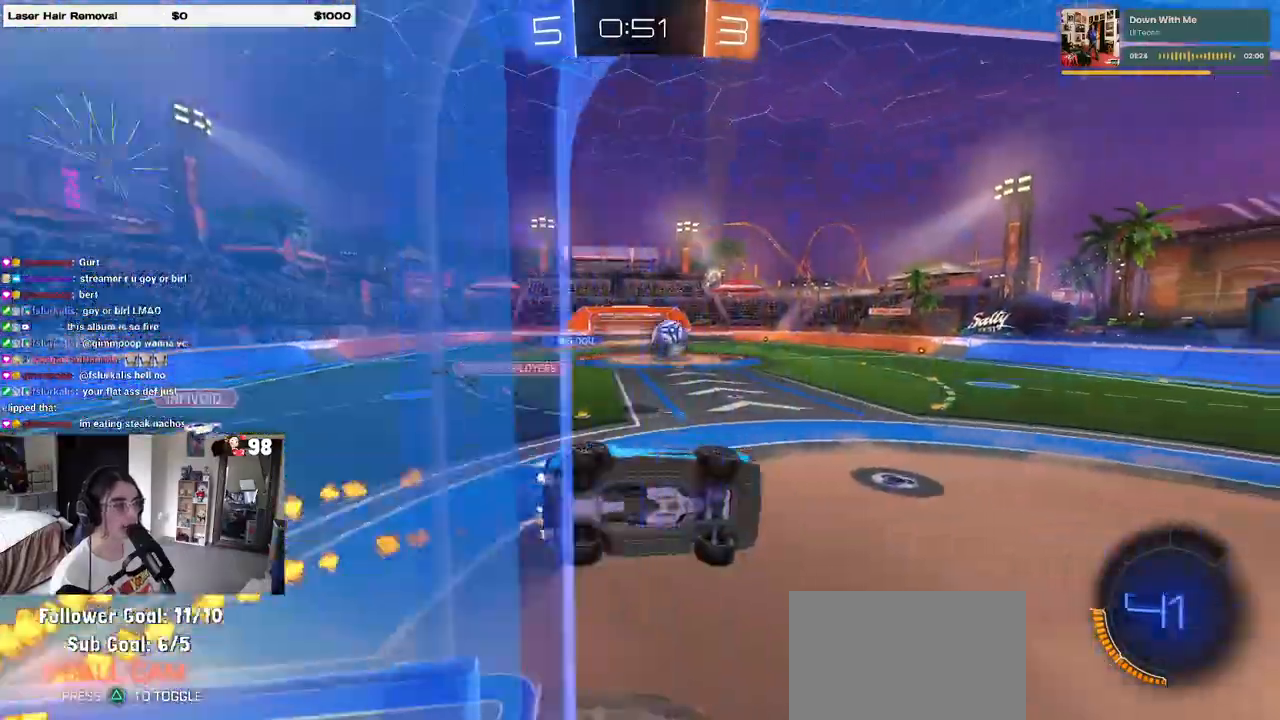
{"buttons": ["CROSS", "R1", "R2"], "left_stick": "up-left", "right_stick": "center", "events": [[67, "R1", "up"], [183, "R1", "down"], [300, "SQUARE", "down"], [300, "left_stick", "down-right"], [417, "SQUARE", "up"], [433, "left_stick", "up-left"], [500, "CROSS", "down"]]}
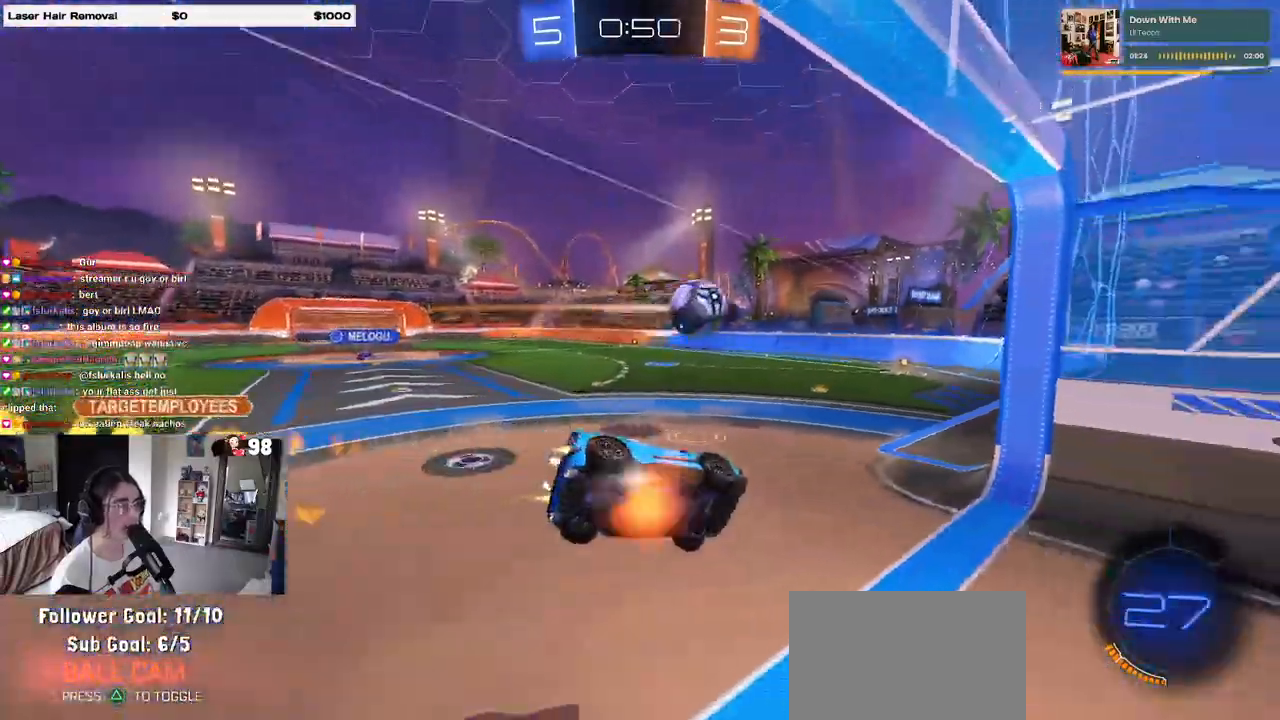
{"buttons": ["R2"], "left_stick": "center", "right_stick": "center", "events": [[100, "left_stick", "down-left"], [117, "CROSS", "up"], [117, "R1", "up"], [233, "left_stick", "center"]]}
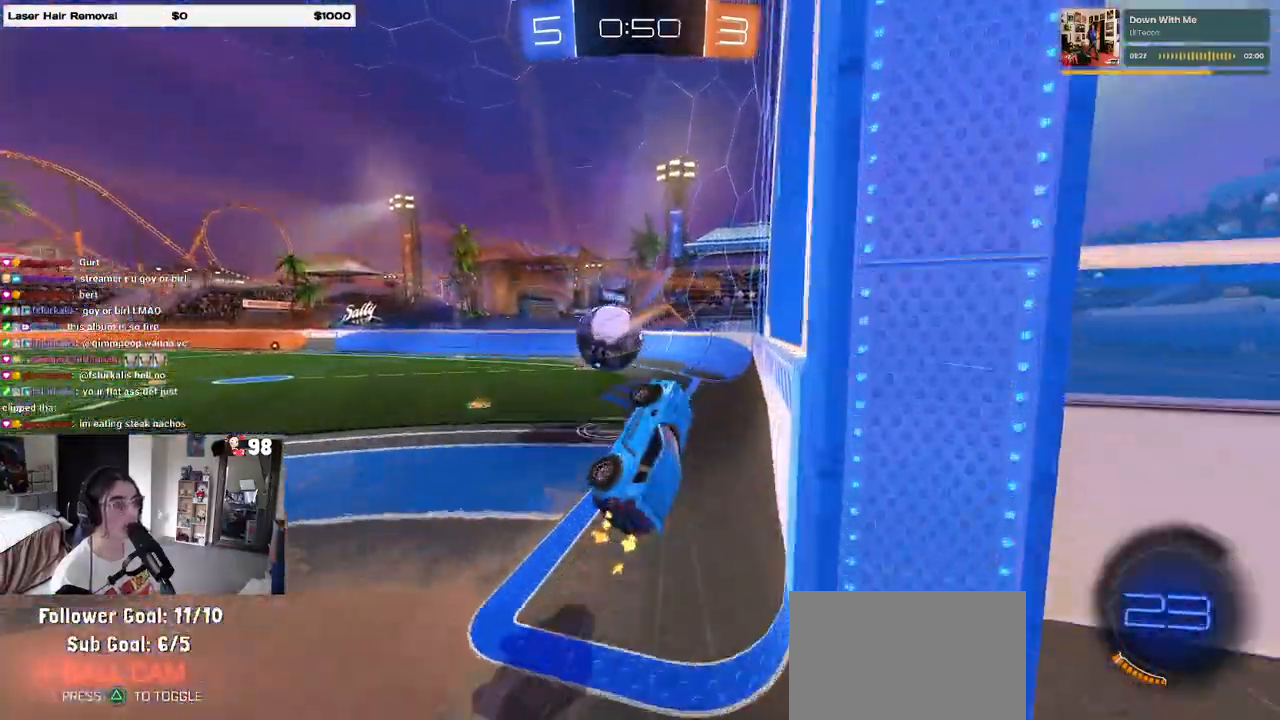
{"buttons": ["R2"], "left_stick": "down", "right_stick": "center", "events": [[117, "left_stick", "left"], [233, "left_stick", "down"], [300, "SQUARE", "down"], [483, "SQUARE", "up"]]}
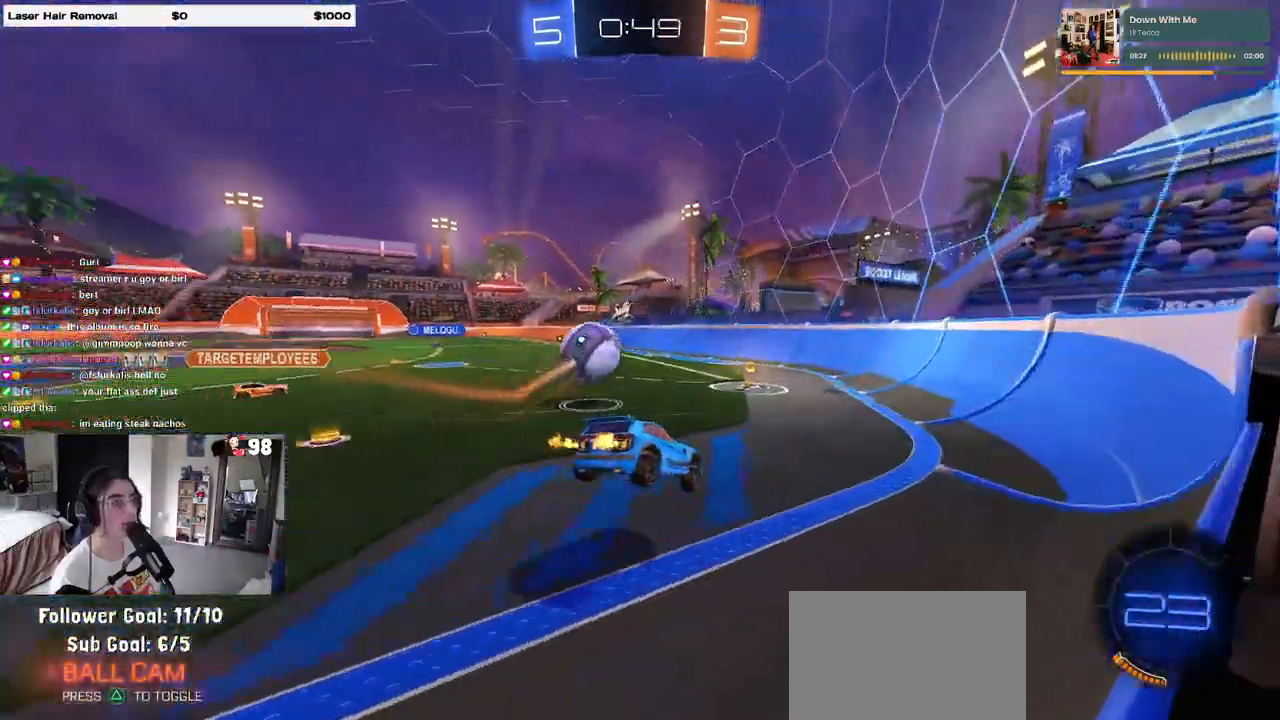
{"buttons": ["R1", "R2"], "left_stick": "center", "right_stick": "center", "events": [[217, "left_stick", "center"], [333, "left_stick", "left"], [433, "R1", "down"], [500, "left_stick", "center"]]}
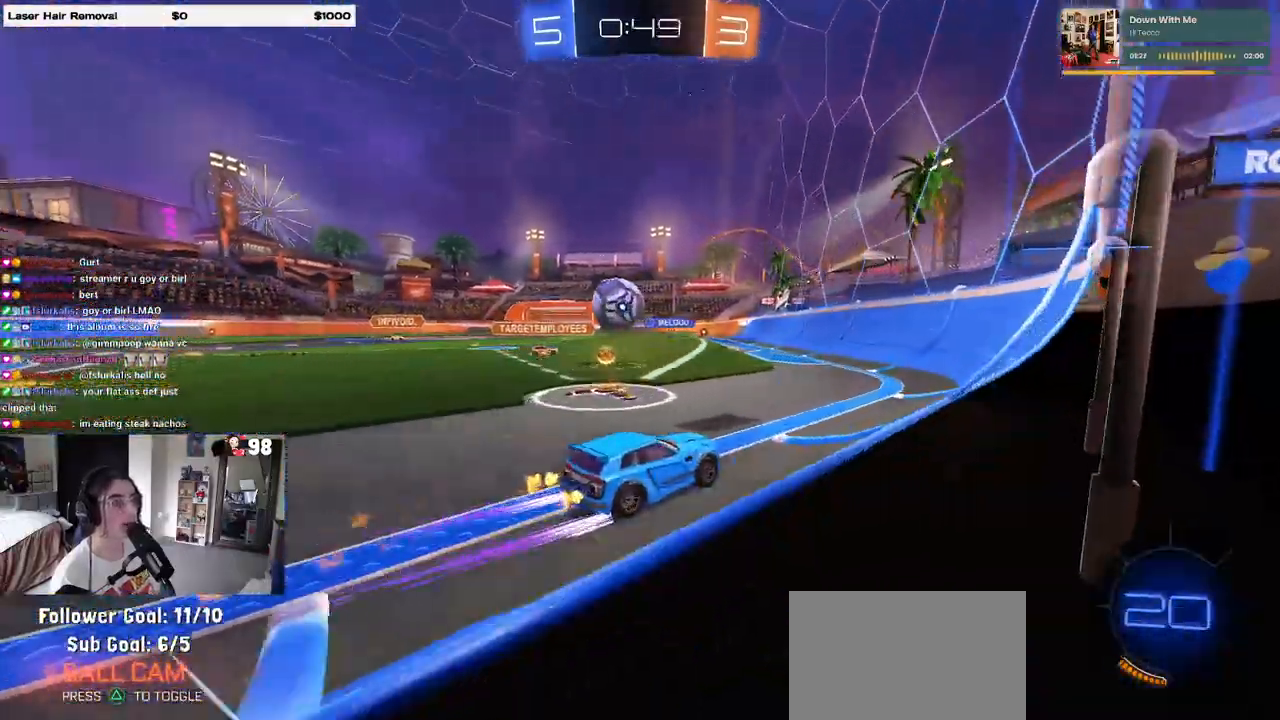
{"buttons": ["R2"], "left_stick": "left", "right_stick": "center", "events": [[250, "left_stick", "left"], [433, "R1", "up"], [433, "left_stick", "center"], [500, "left_stick", "left"]]}
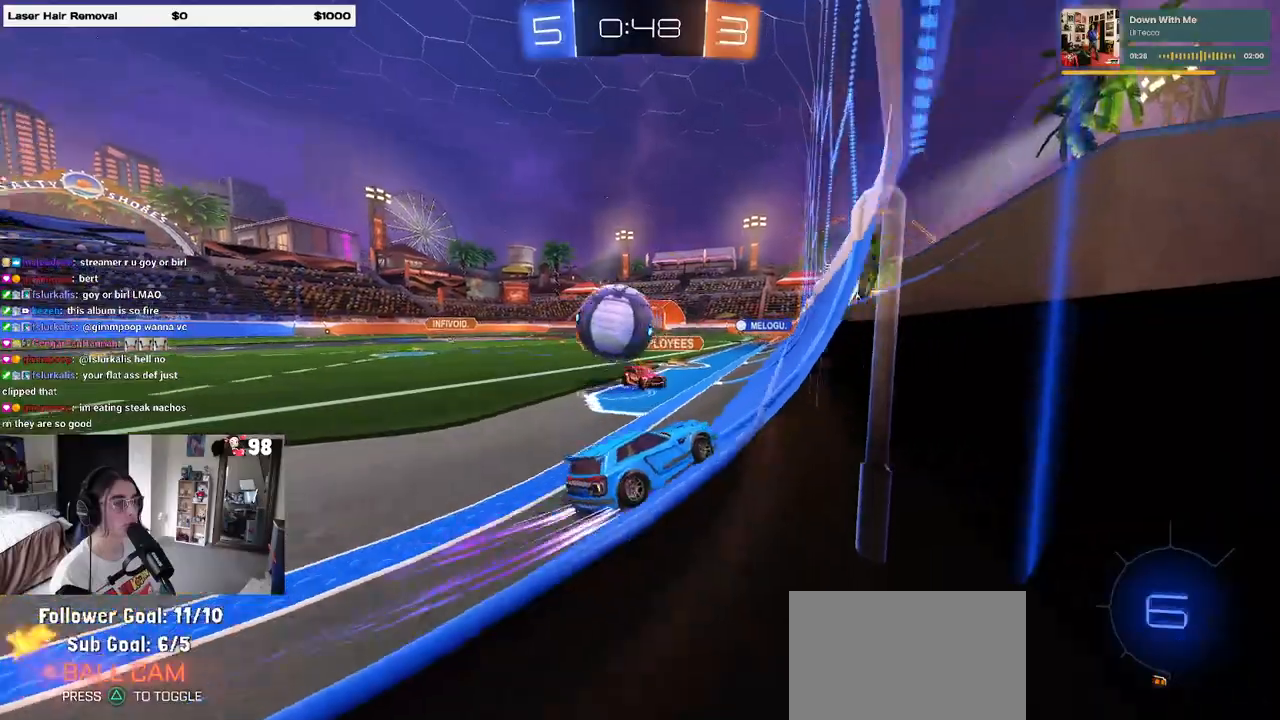
{"buttons": ["SQUARE", "R2"], "left_stick": "left", "right_stick": "center", "events": [[417, "SQUARE", "down"]]}
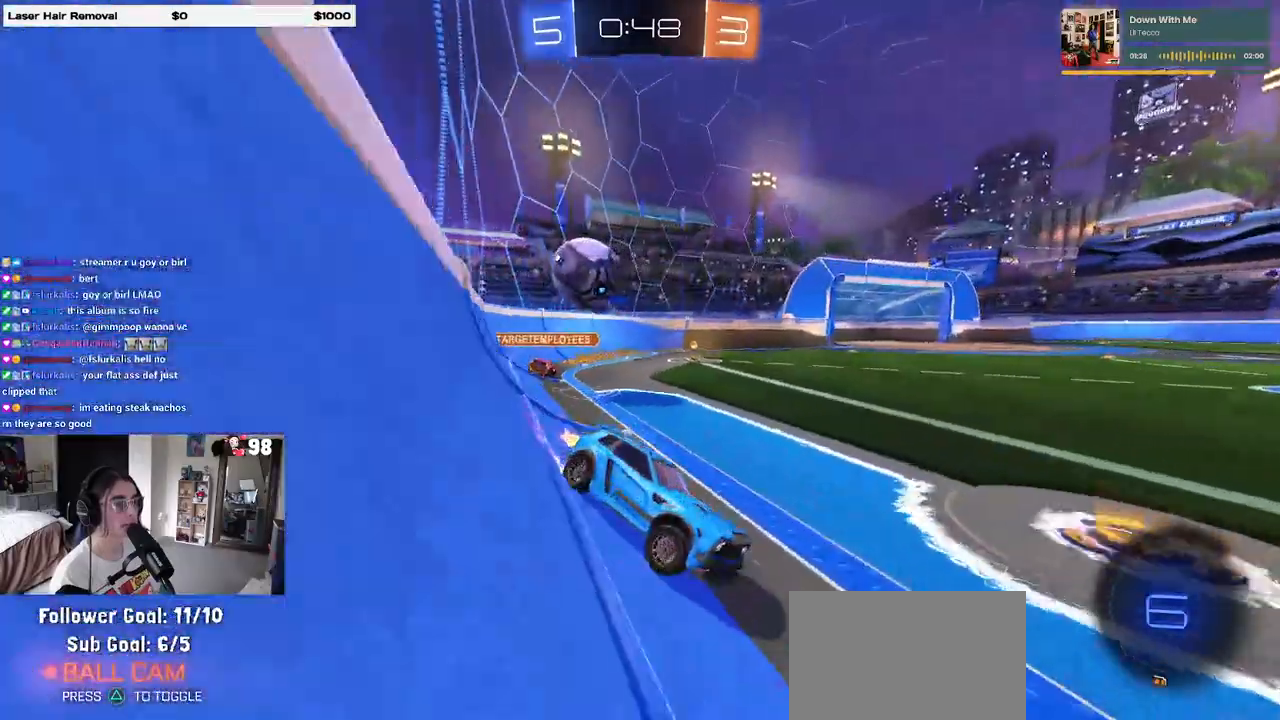
{"buttons": ["R2"], "left_stick": "left", "right_stick": "center", "events": [[33, "SQUARE", "up"]]}
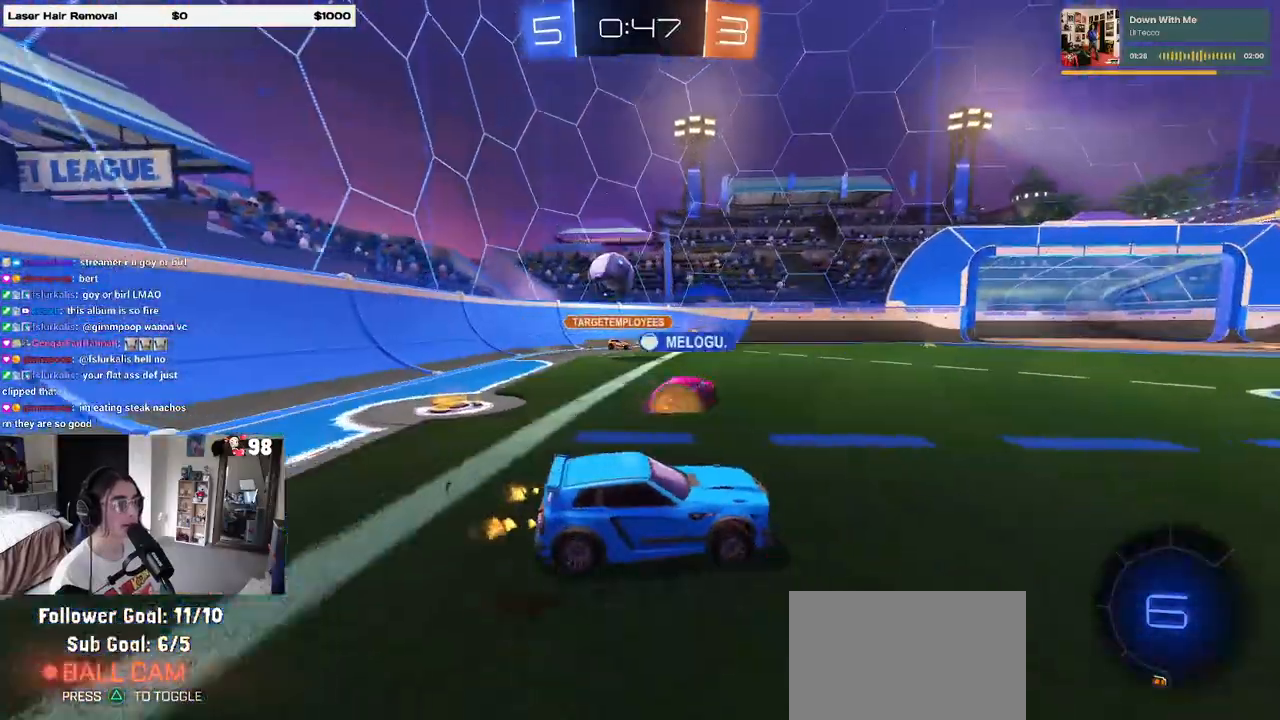
{"buttons": ["R2"], "left_stick": "center", "right_stick": "center", "events": [[83, "left_stick", "center"]]}
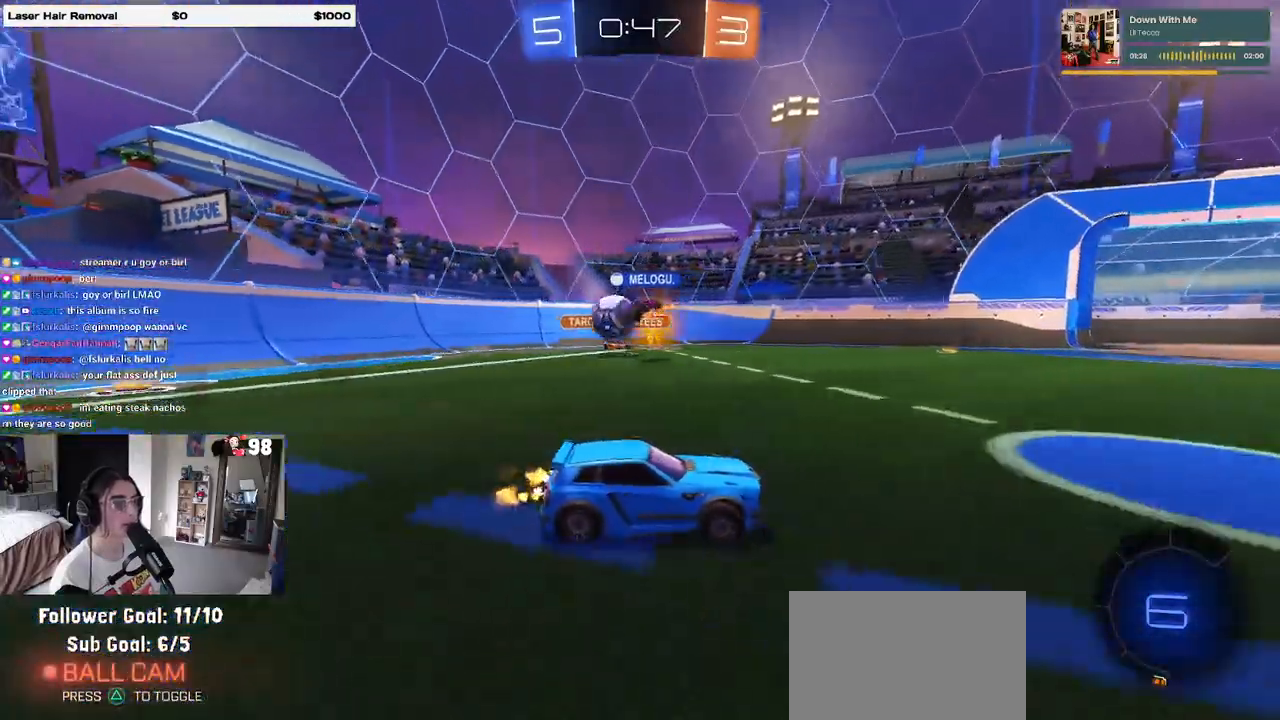
{"buttons": ["R2"], "left_stick": "center", "right_stick": "center", "events": [[250, "left_stick", "left"], [417, "SQUARE", "down"], [450, "SQUARE", "up"], [500, "left_stick", "center"]]}
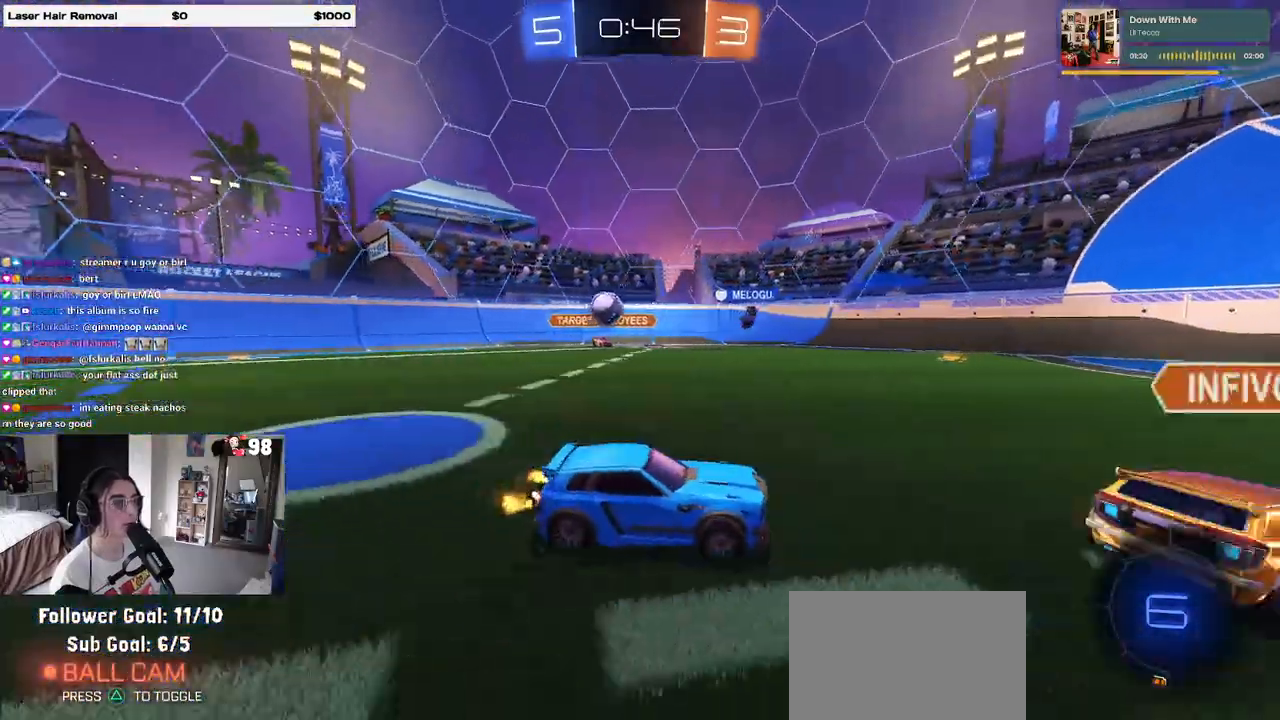
{"buttons": ["R2"], "left_stick": "center", "right_stick": "center", "events": [[133, "TRIANGLE", "down"], [217, "TRIANGLE", "up"]]}
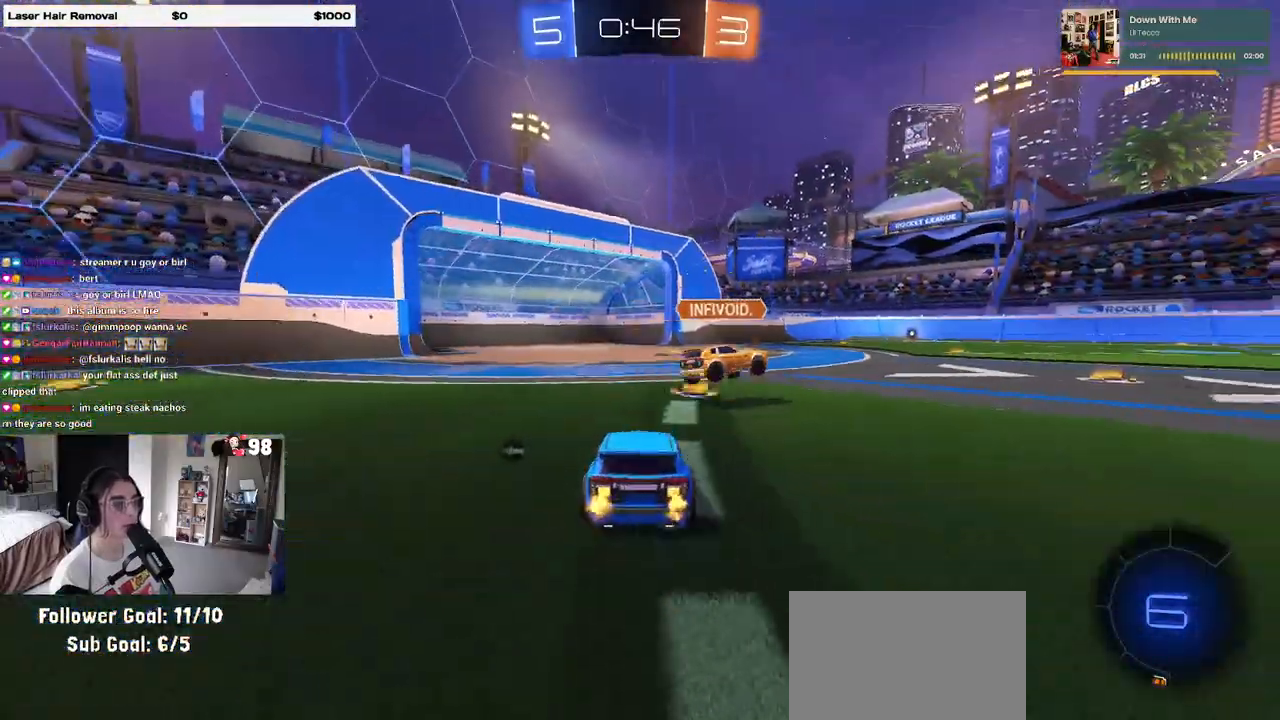
{"buttons": ["R2"], "left_stick": "center", "right_stick": "center", "events": [[133, "left_stick", "right"], [200, "TRIANGLE", "down"], [317, "left_stick", "center"], [350, "TRIANGLE", "up"]]}
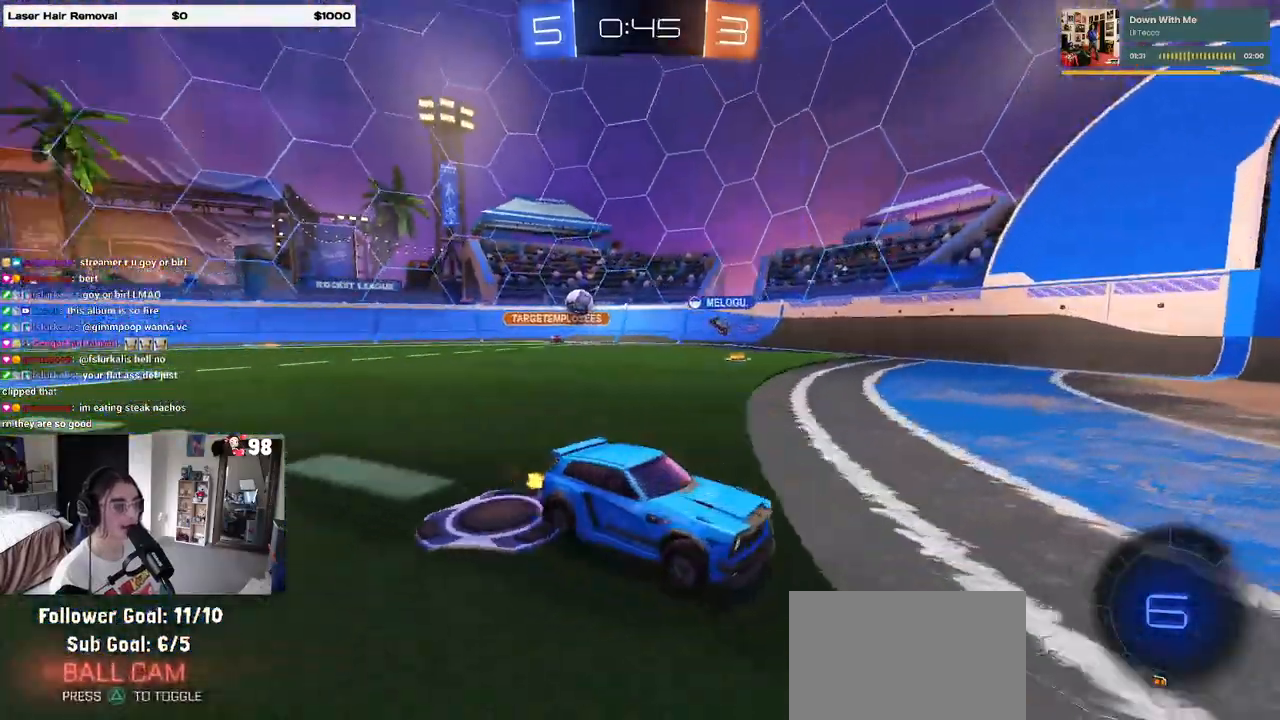
{"buttons": ["R2"], "left_stick": "left", "right_stick": "center", "events": [[450, "left_stick", "left"]]}
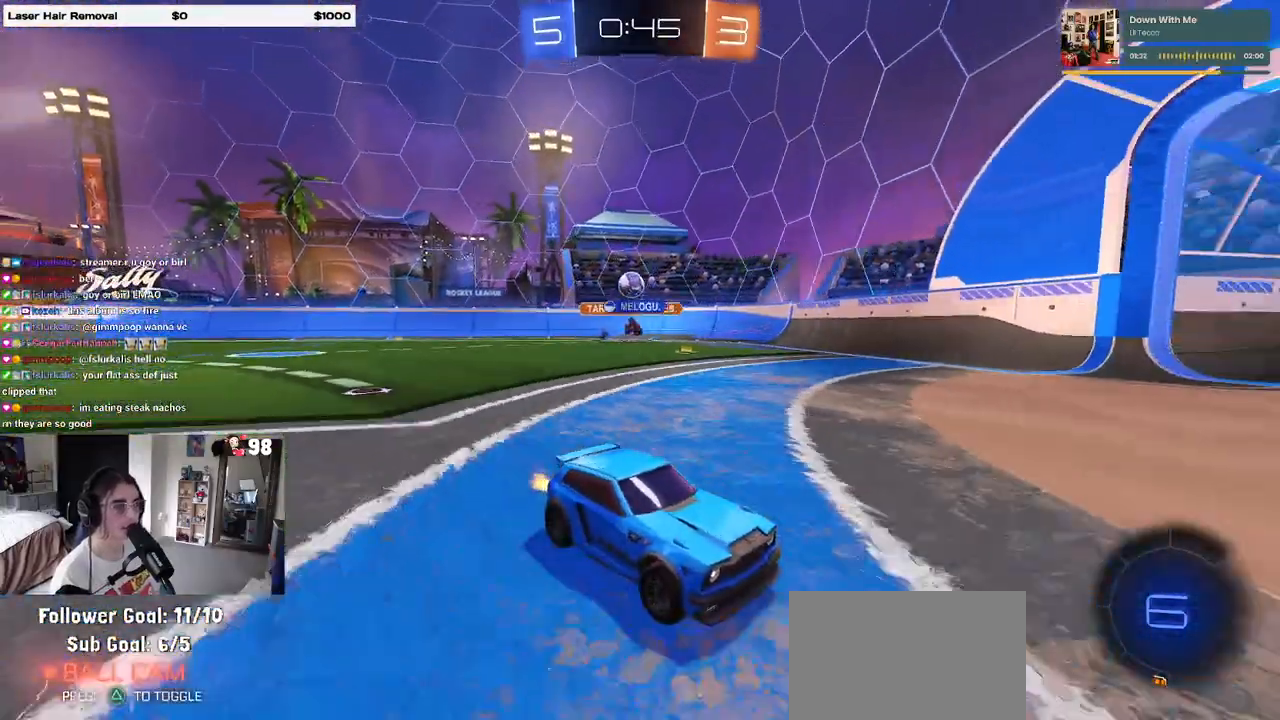
{"buttons": ["R2"], "left_stick": "left", "right_stick": "center", "events": [[67, "SQUARE", "down"], [217, "SQUARE", "up"]]}
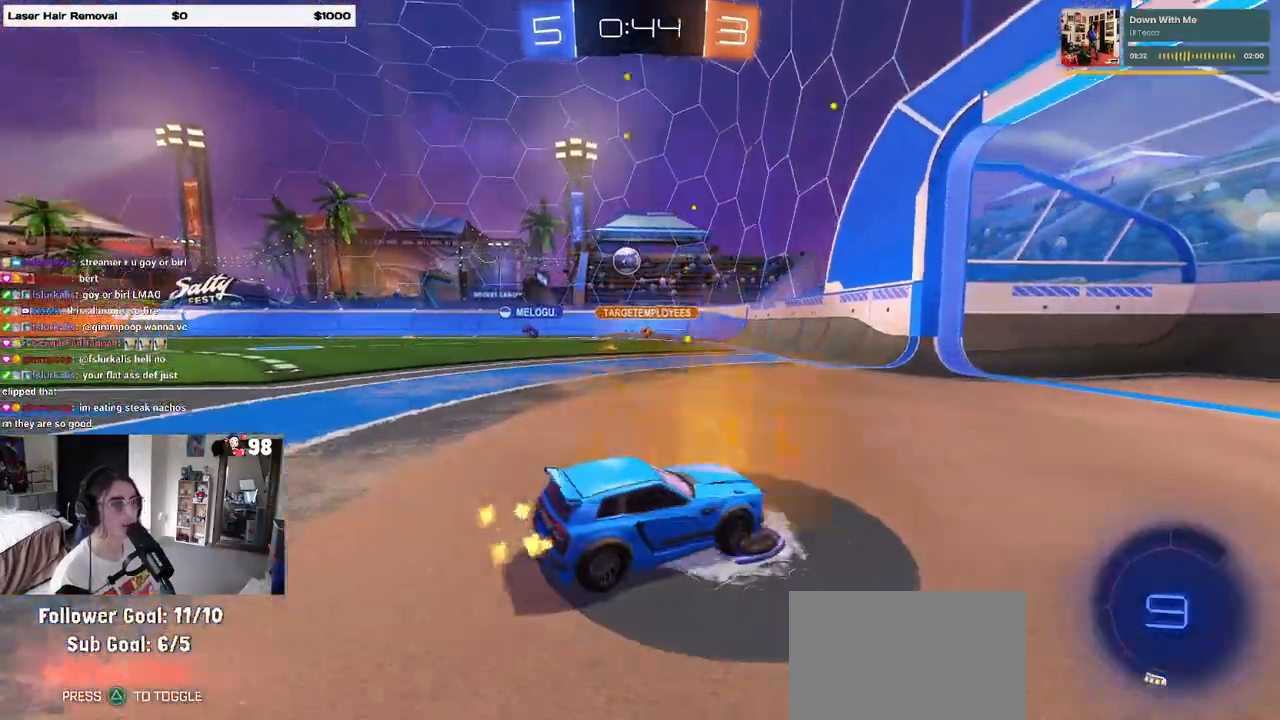
{"buttons": ["R1", "R2"], "left_stick": "left", "right_stick": "center", "events": [[100, "left_stick", "center"], [233, "left_stick", "left"], [500, "R1", "down"]]}
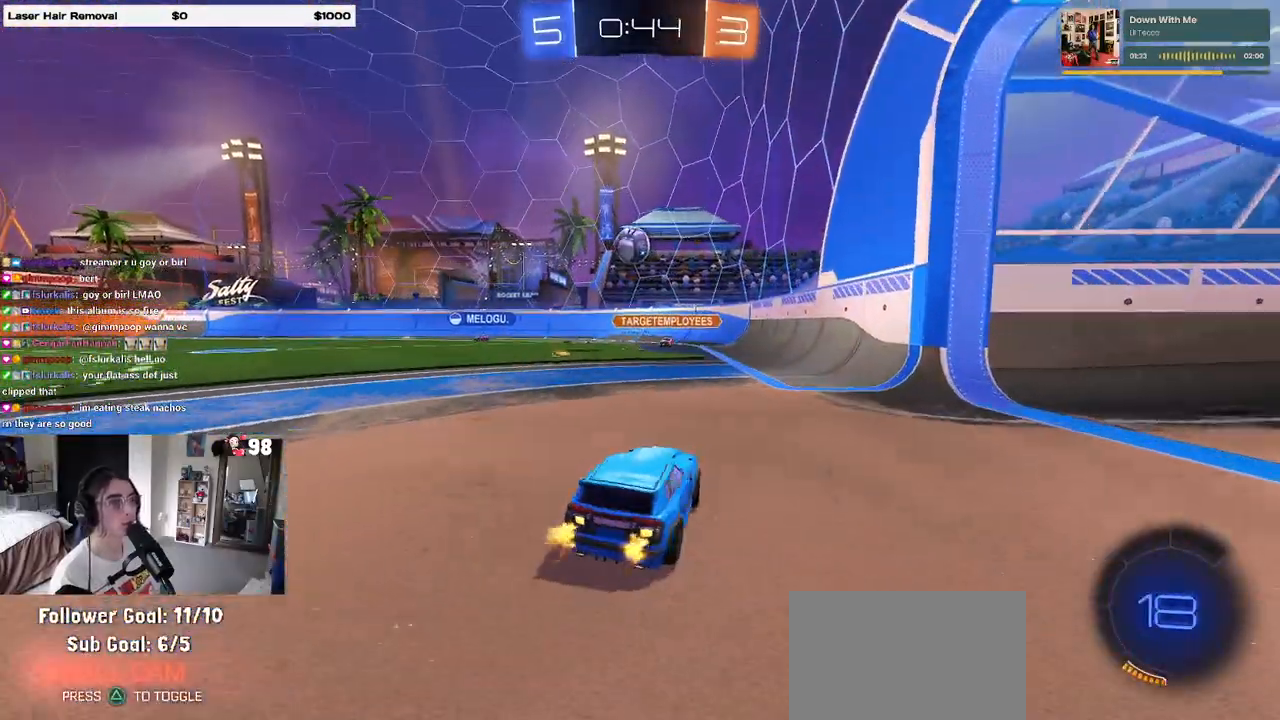
{"buttons": ["R1", "R2"], "left_stick": "center", "right_stick": "center", "events": [[33, "CROSS", "down"], [50, "left_stick", "down"], [317, "left_stick", "center"], [333, "CROSS", "up"]]}
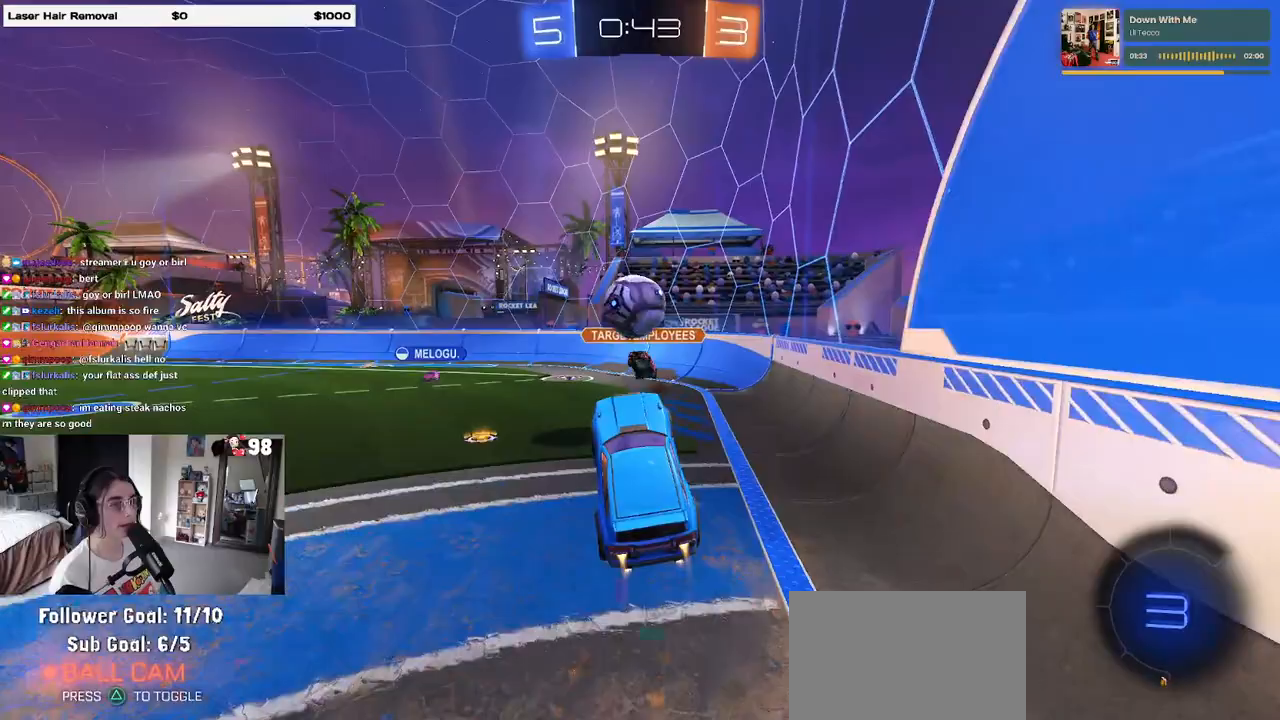
{"buttons": ["R2"], "left_stick": "down", "right_stick": "center", "events": [[183, "left_stick", "up-left"], [200, "CROSS", "down"], [333, "CROSS", "up"], [333, "R1", "up"], [350, "left_stick", "down"]]}
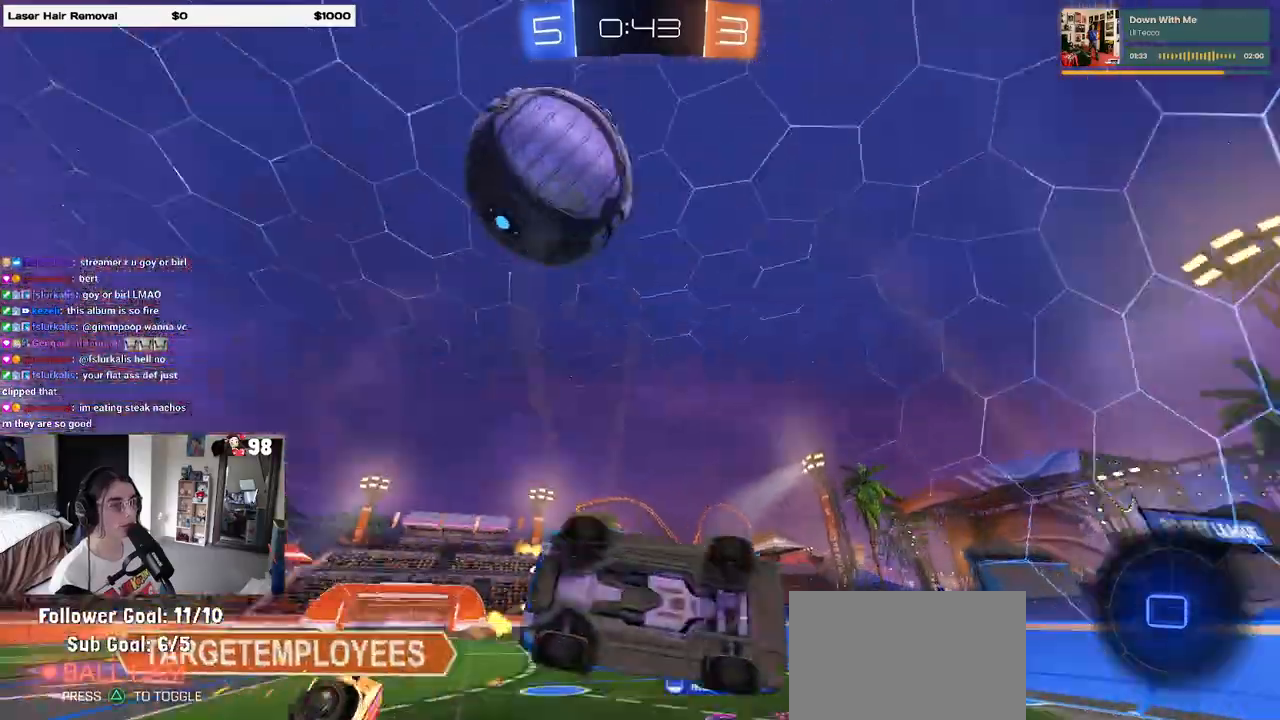
{"buttons": ["SQUARE", "R2"], "left_stick": "left", "right_stick": "center", "events": [[233, "SQUARE", "down"], [300, "left_stick", "left"]]}
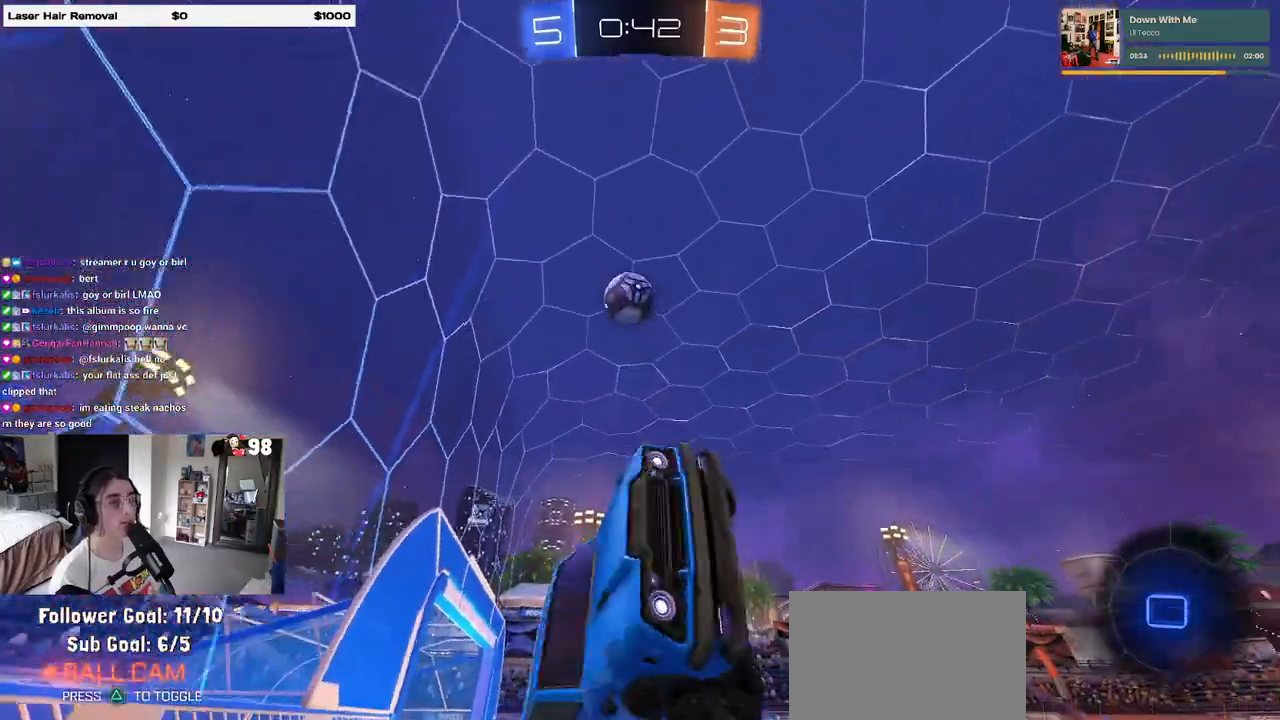
{"buttons": ["R2"], "left_stick": "left", "right_stick": "center", "events": [[117, "SQUARE", "up"], [150, "left_stick", "center"], [350, "left_stick", "left"]]}
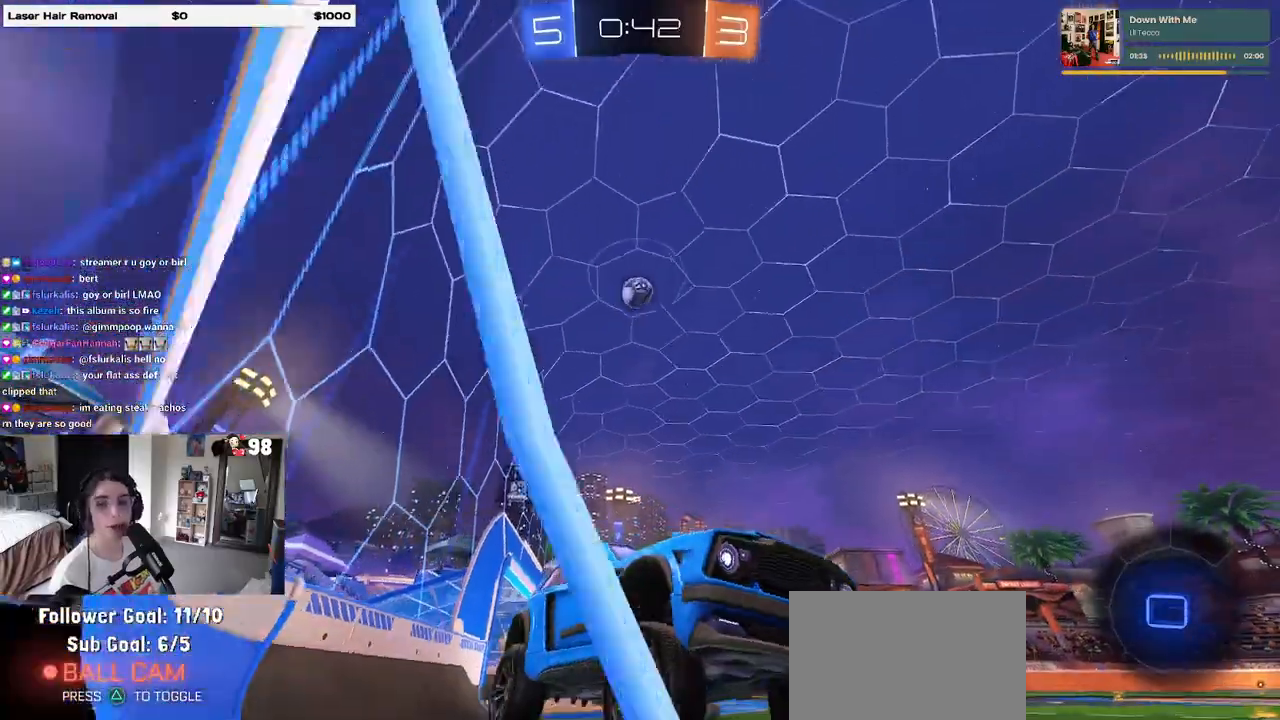
{"buttons": ["R2"], "left_stick": "left", "right_stick": "center", "events": [[33, "left_stick", "center"], [100, "left_stick", "left"], [367, "SQUARE", "down"], [483, "SQUARE", "up"]]}
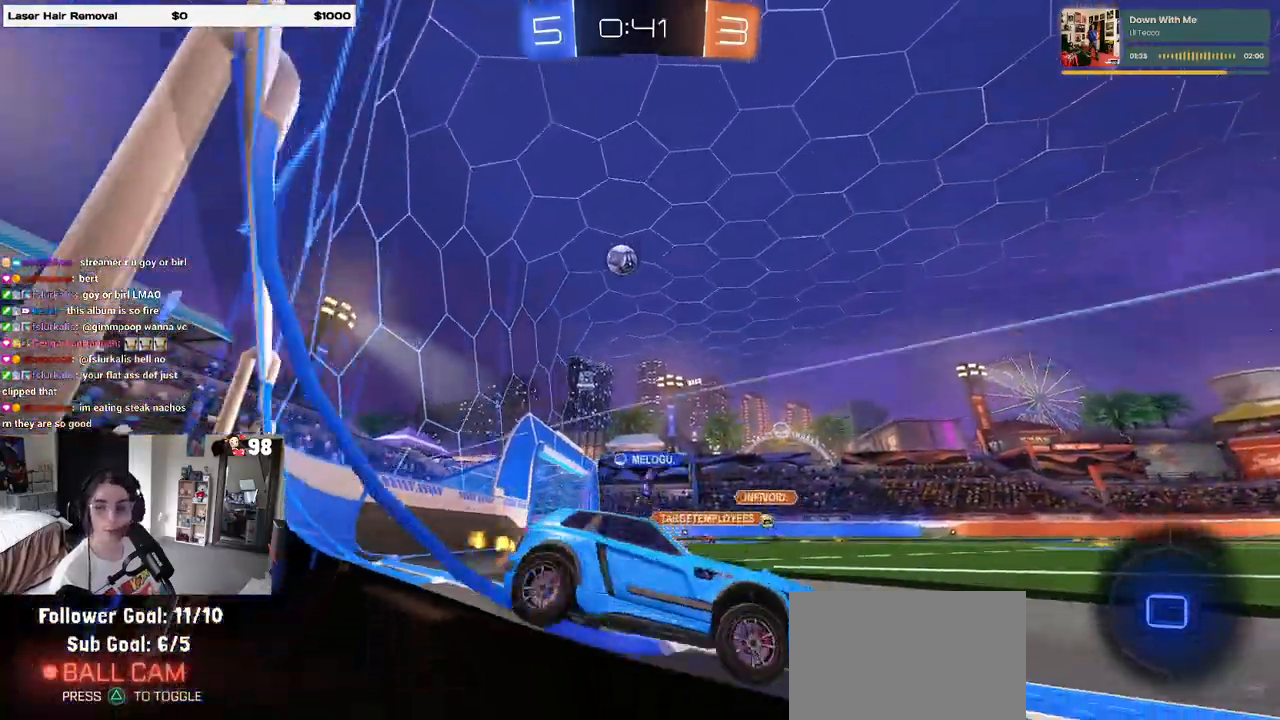
{"buttons": ["R2"], "left_stick": "left", "right_stick": "center", "events": []}
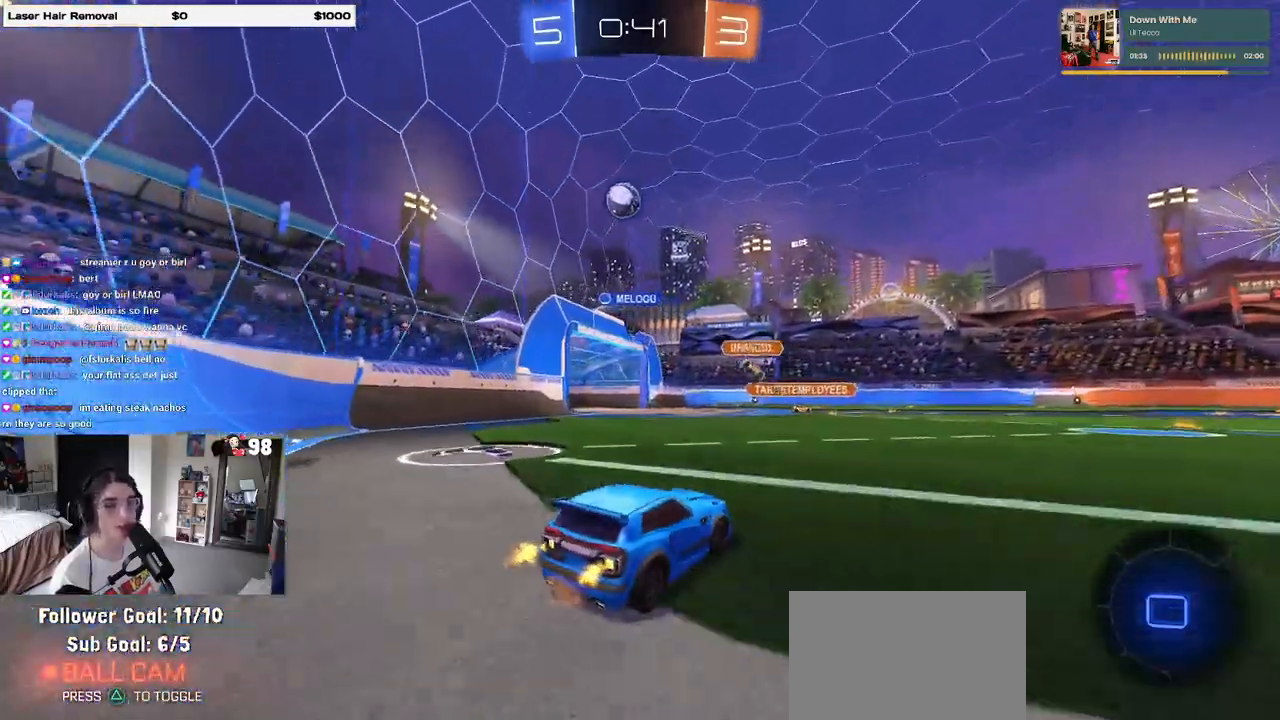
{"buttons": ["R2"], "left_stick": "right", "right_stick": "center", "events": [[333, "left_stick", "right"]]}
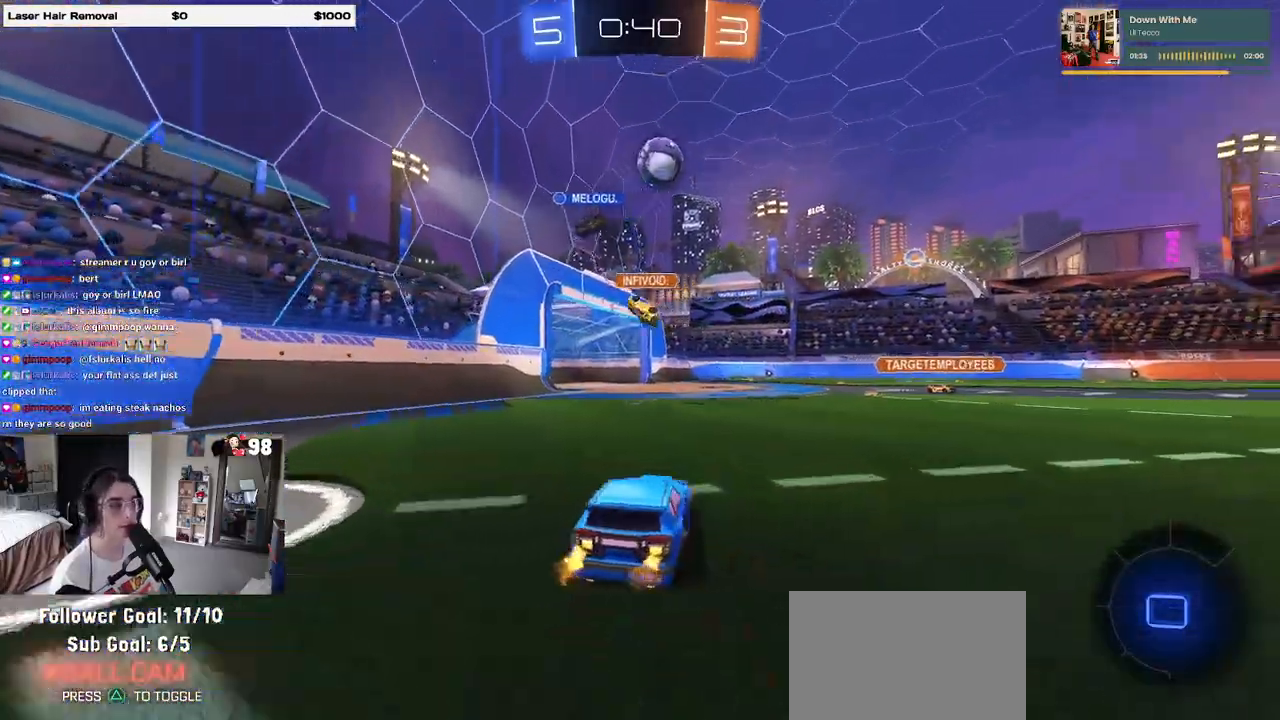
{"buttons": ["R2"], "left_stick": "left", "right_stick": "center", "events": [[200, "left_stick", "left"], [283, "TRIANGLE", "down"], [417, "TRIANGLE", "up"]]}
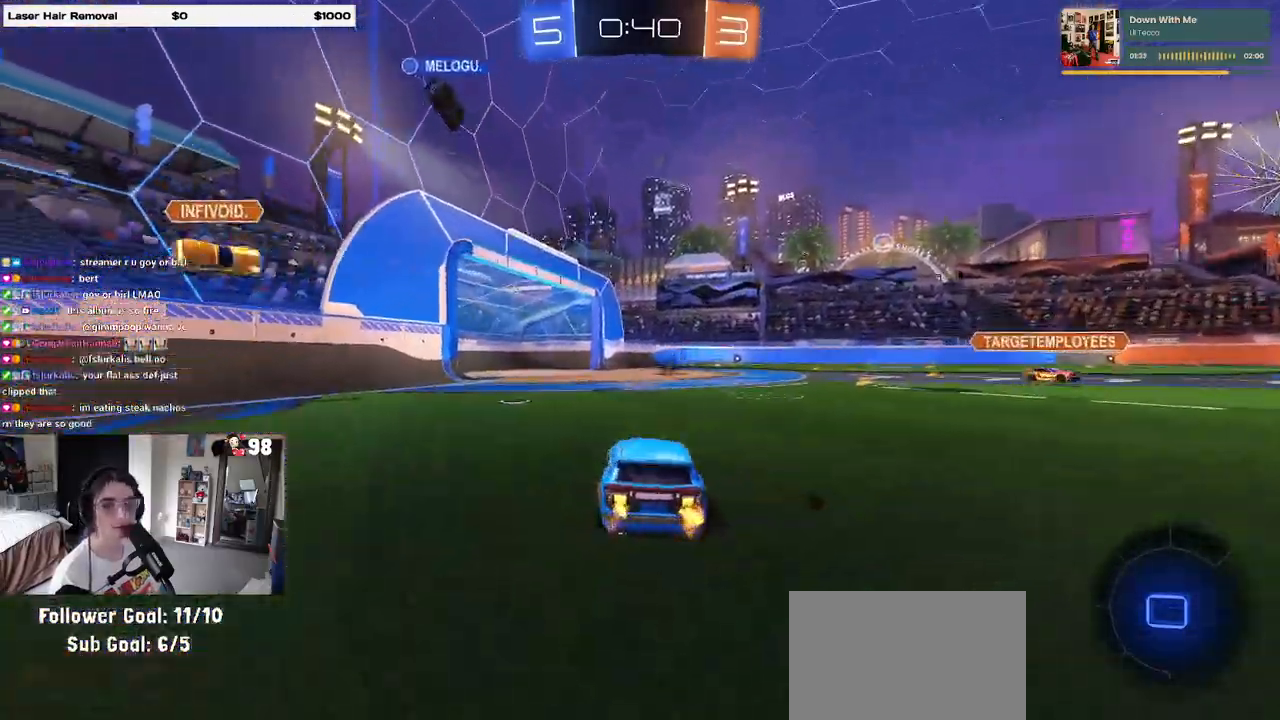
{"buttons": ["R2"], "left_stick": "center", "right_stick": "center", "events": [[150, "left_stick", "center"], [267, "TRIANGLE", "down"], [333, "left_stick", "right"], [350, "TRIANGLE", "up"], [500, "left_stick", "center"]]}
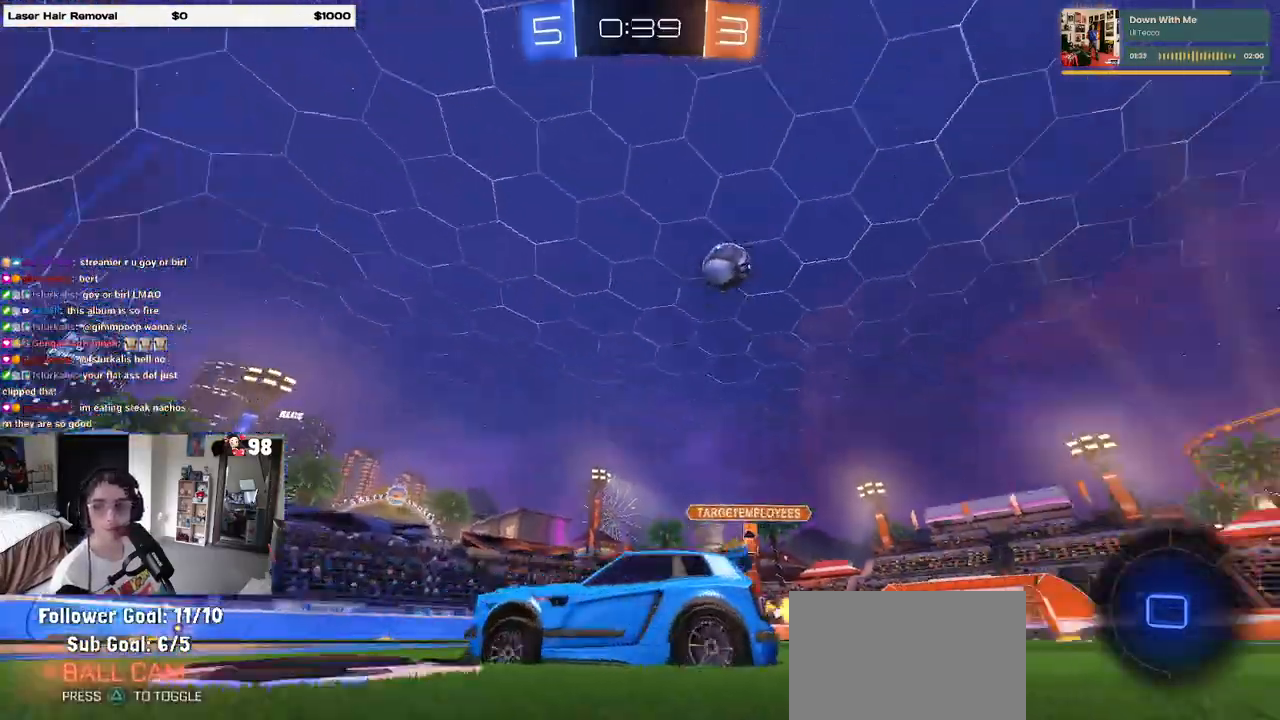
{"buttons": ["R2"], "left_stick": "right", "right_stick": "center", "events": [[233, "left_stick", "right"]]}
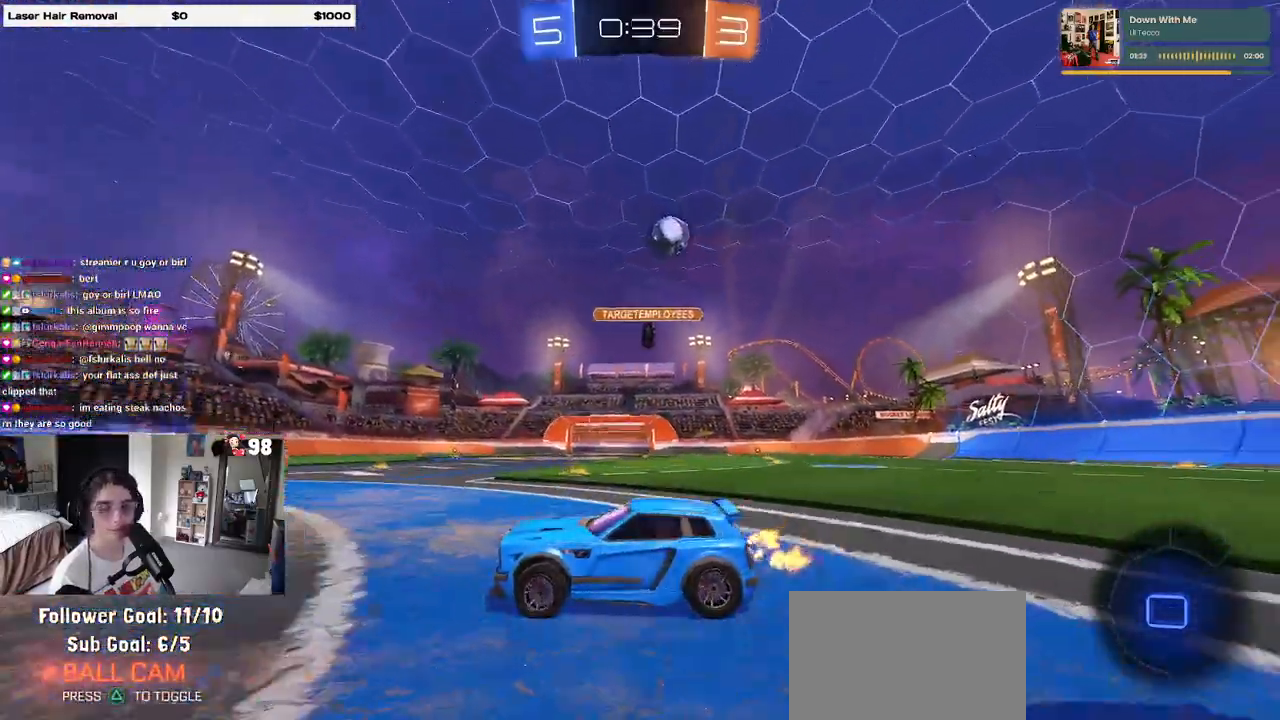
{"buttons": ["R2"], "left_stick": "center", "right_stick": "center", "events": [[217, "left_stick", "center"], [283, "left_stick", "left"], [450, "left_stick", "center"]]}
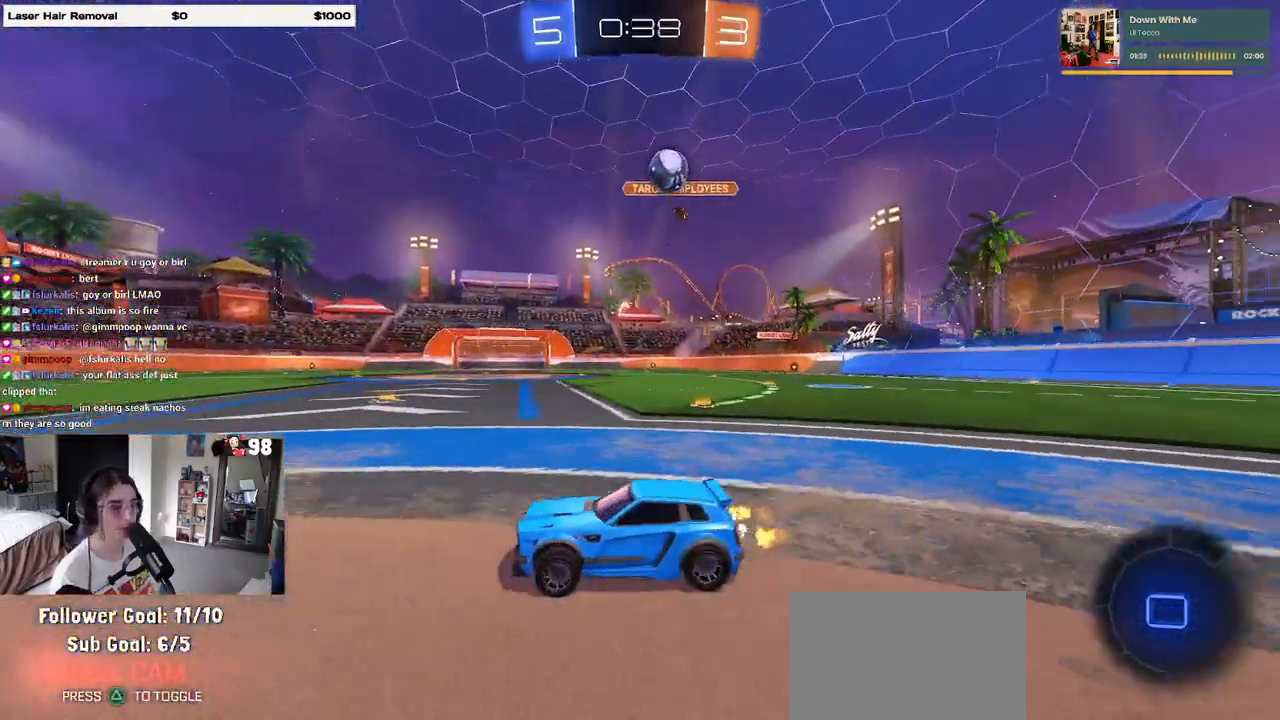
{"buttons": ["SQUARE", "R2"], "left_stick": "left", "right_stick": "center", "events": [[133, "left_stick", "left"], [467, "SQUARE", "down"]]}